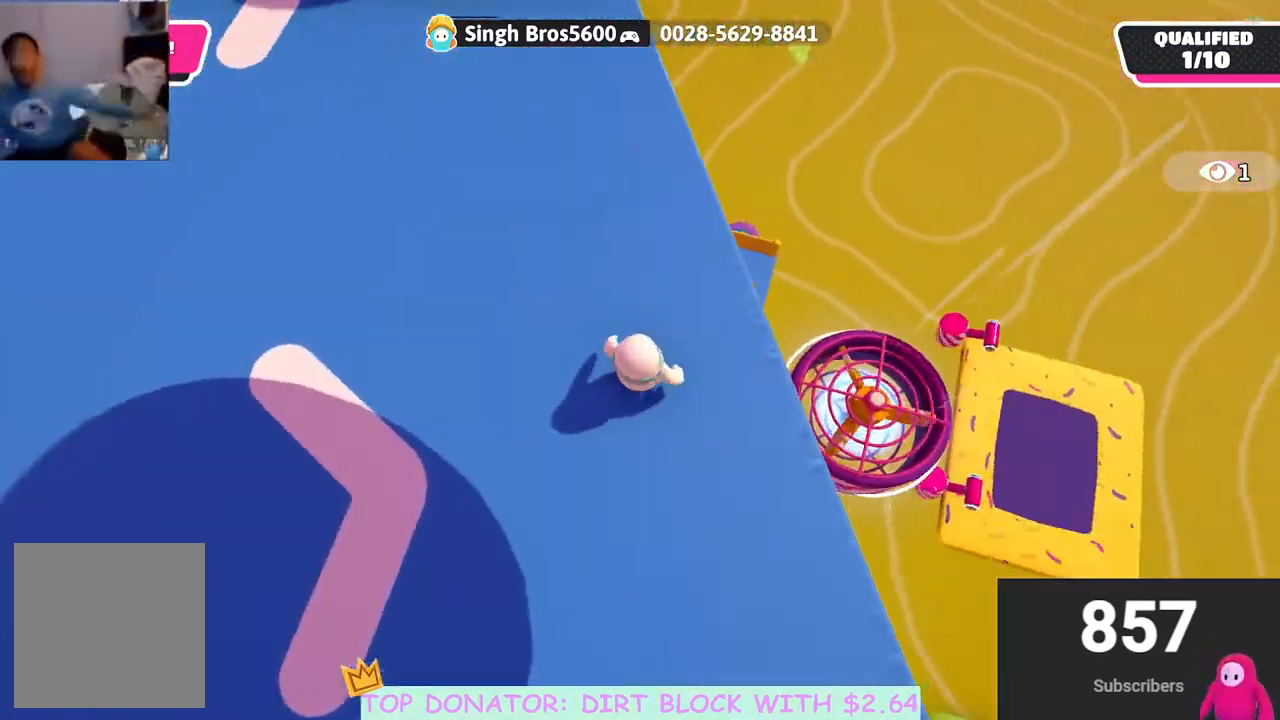
Gameplay with a controller (Xbox layout); each line is a JSON object with the inputs held at the frame after it. "events" lists button and stick changes between this image and that frame as [ms after this image, input, new state], when the widget could be followed in between.
{"buttons": [], "left_stick": "up-left", "right_stick": "center", "events": [[100, "right_stick", "center"], [183, "left_stick", "up-right"], [283, "left_stick", "up"], [383, "A", "down"], [450, "left_stick", "up-left"], [500, "A", "up"]]}
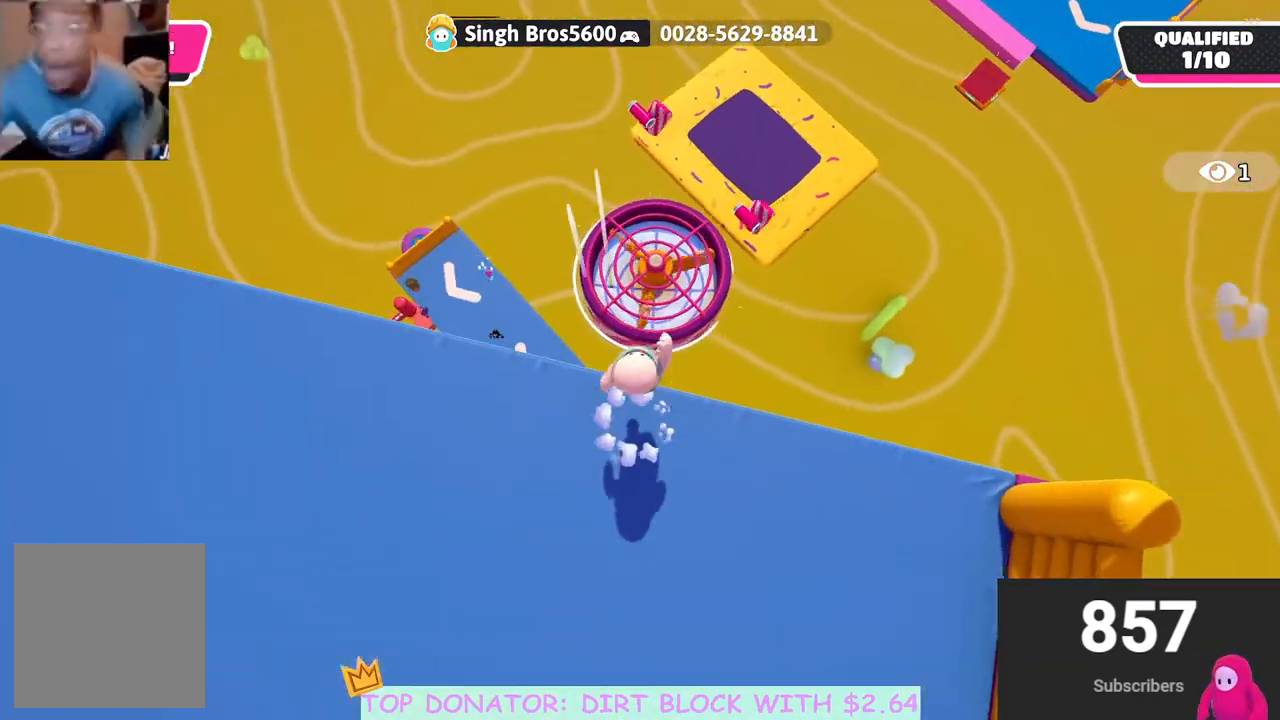
{"buttons": [], "left_stick": "up", "right_stick": "center", "events": [[133, "left_stick", "up"]]}
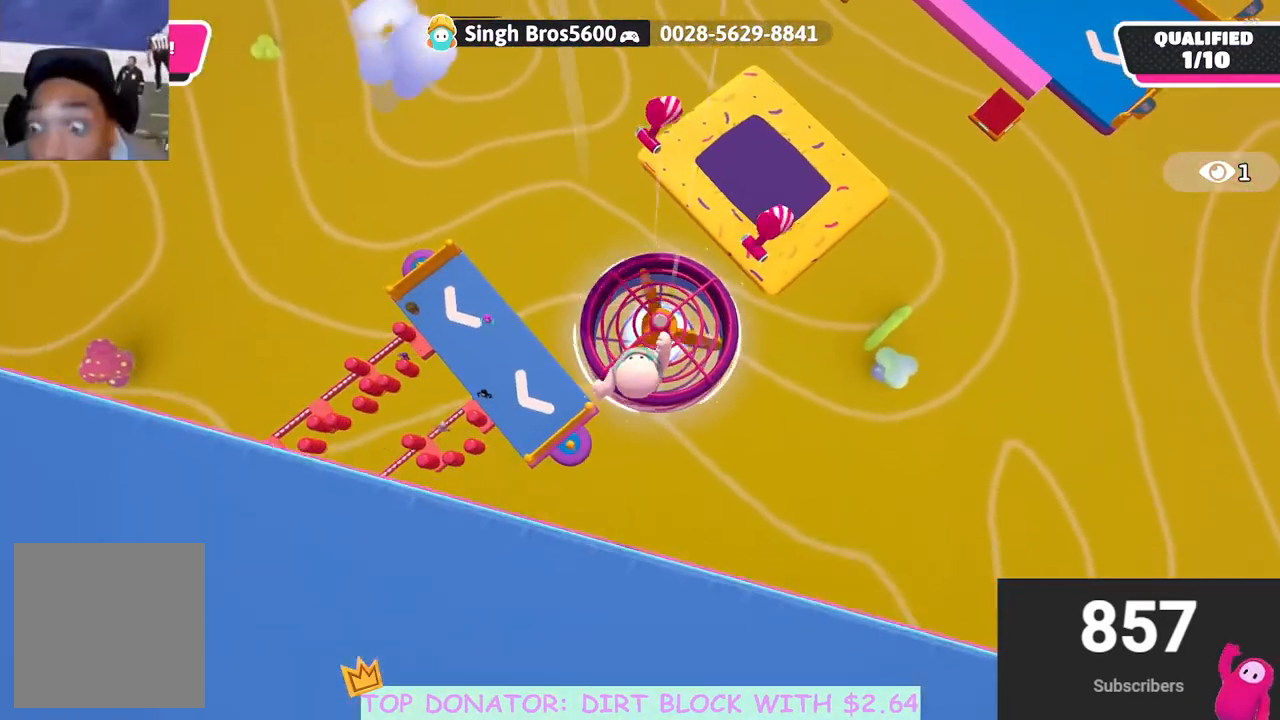
{"buttons": [], "left_stick": "up", "right_stick": "center", "events": [[17, "left_stick", "center"], [283, "left_stick", "left"], [483, "left_stick", "up"]]}
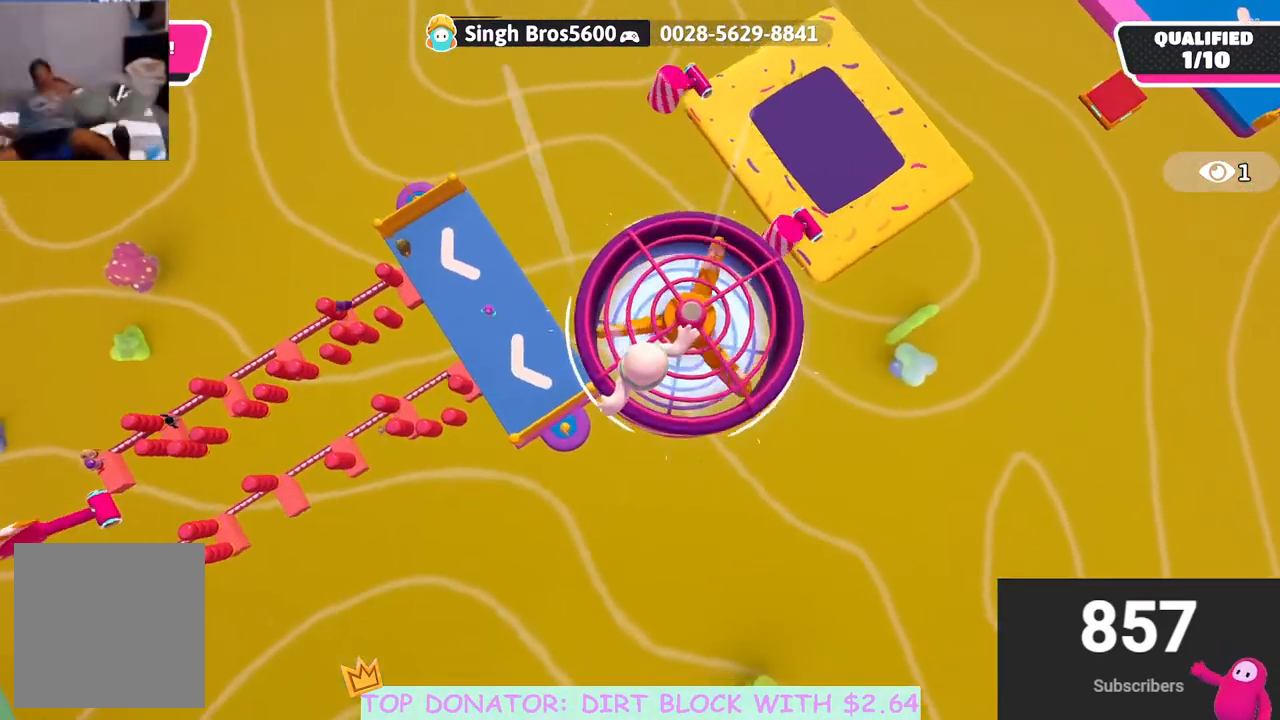
{"buttons": [], "left_stick": "up-right", "right_stick": "center", "events": [[83, "left_stick", "up-right"], [267, "left_stick", "up-left"], [500, "left_stick", "up-right"]]}
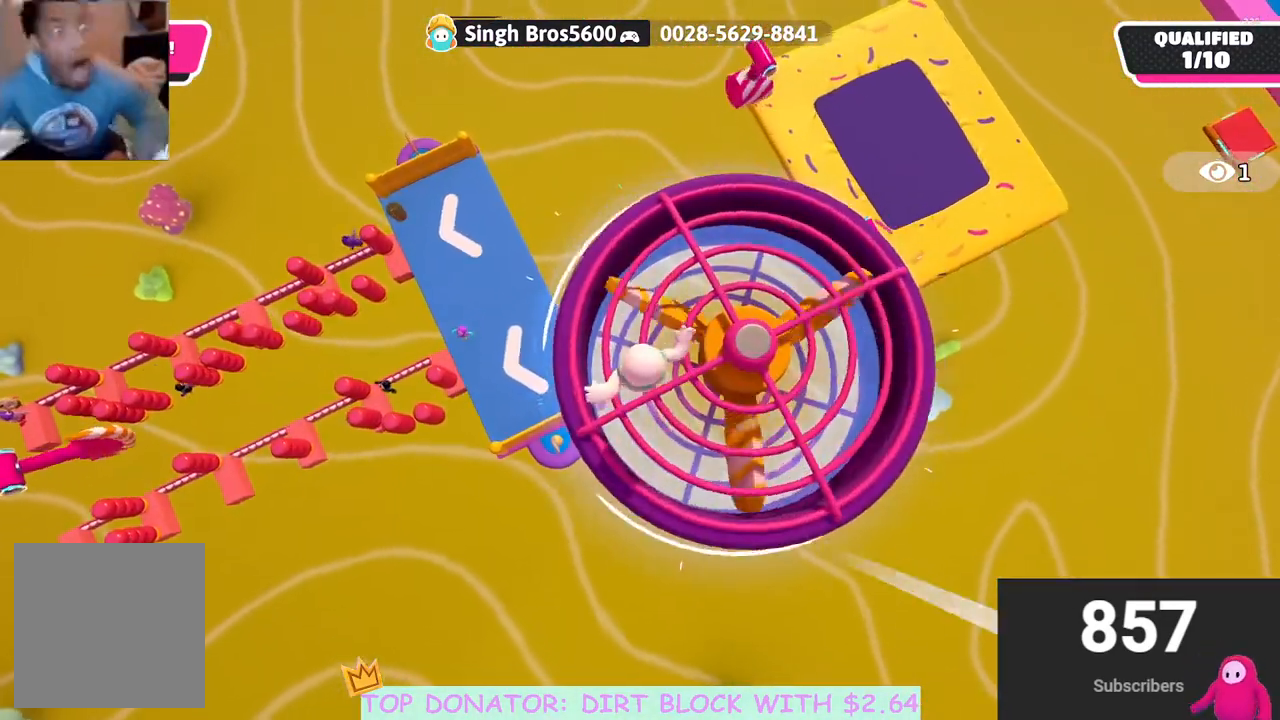
{"buttons": [], "left_stick": "right", "right_stick": "center", "events": [[50, "left_stick", "right"], [83, "A", "down"], [133, "A", "up"], [233, "A", "down"], [317, "A", "up"]]}
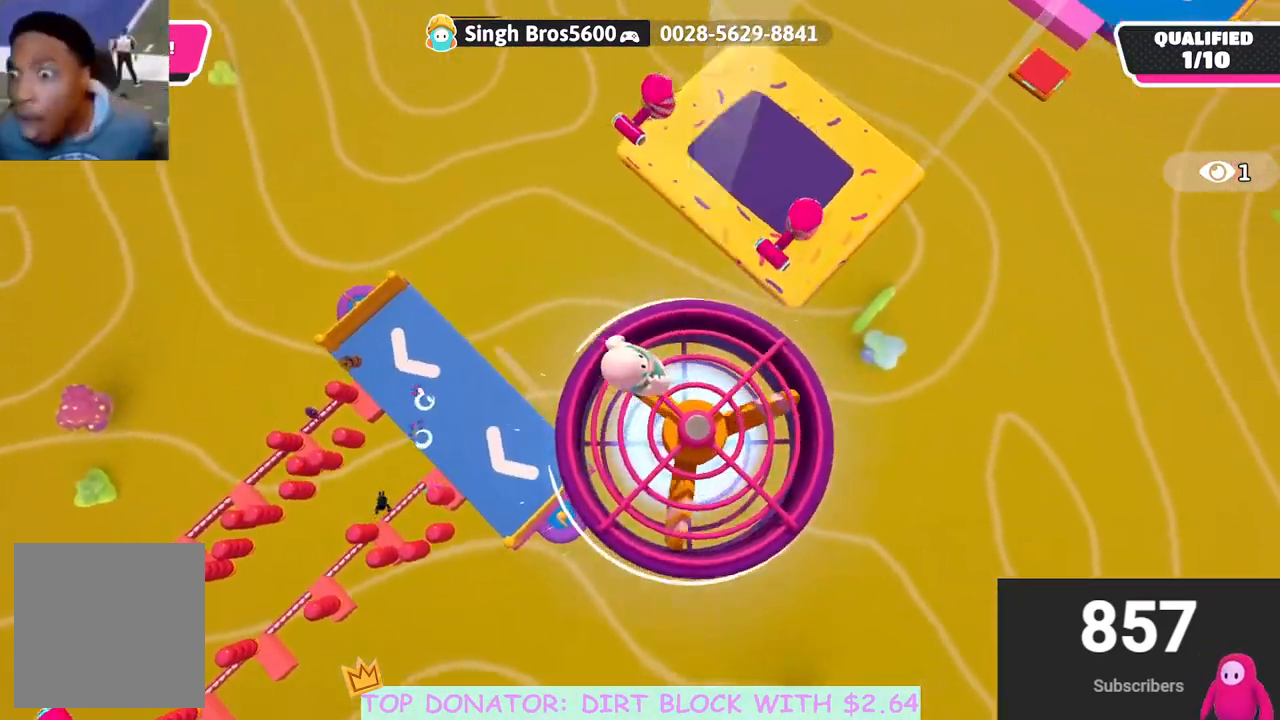
{"buttons": [], "left_stick": "down", "right_stick": "up", "events": [[100, "right_stick", "up"], [167, "left_stick", "up"], [233, "left_stick", "center"], [283, "left_stick", "down-left"], [417, "left_stick", "down"]]}
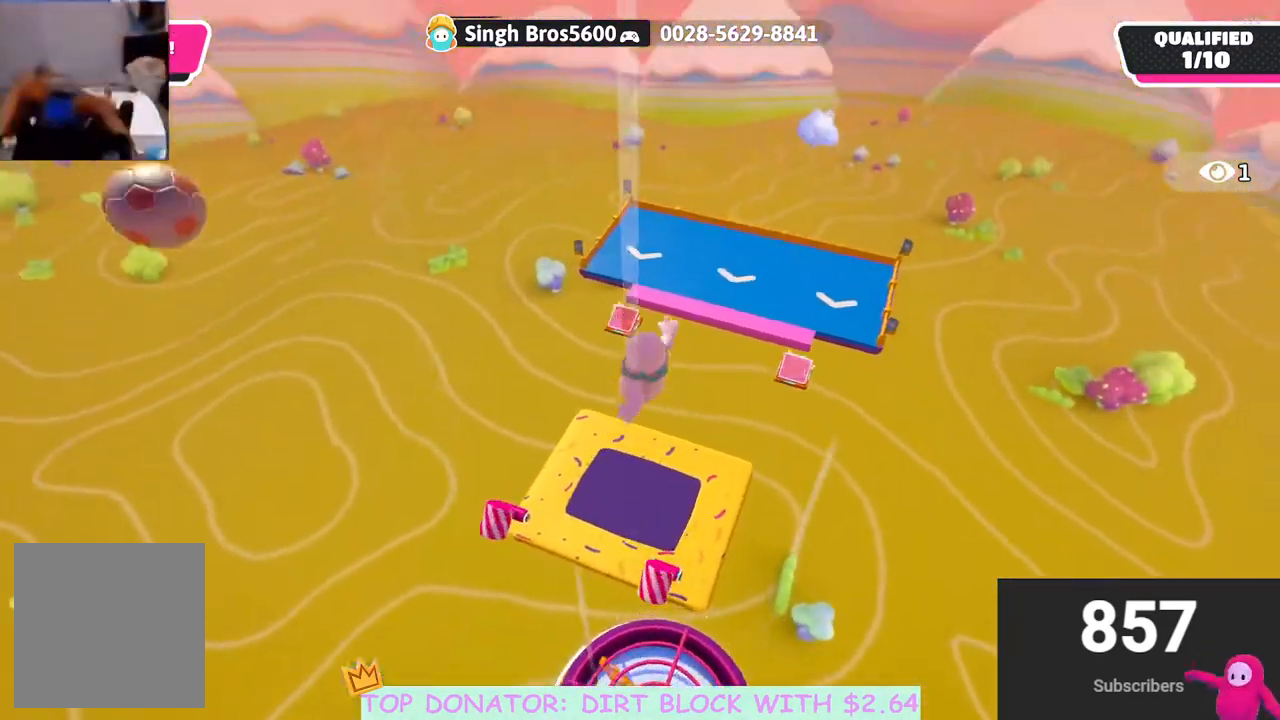
{"buttons": [], "left_stick": "up-left", "right_stick": "up", "events": [[67, "left_stick", "center"], [267, "left_stick", "up-left"]]}
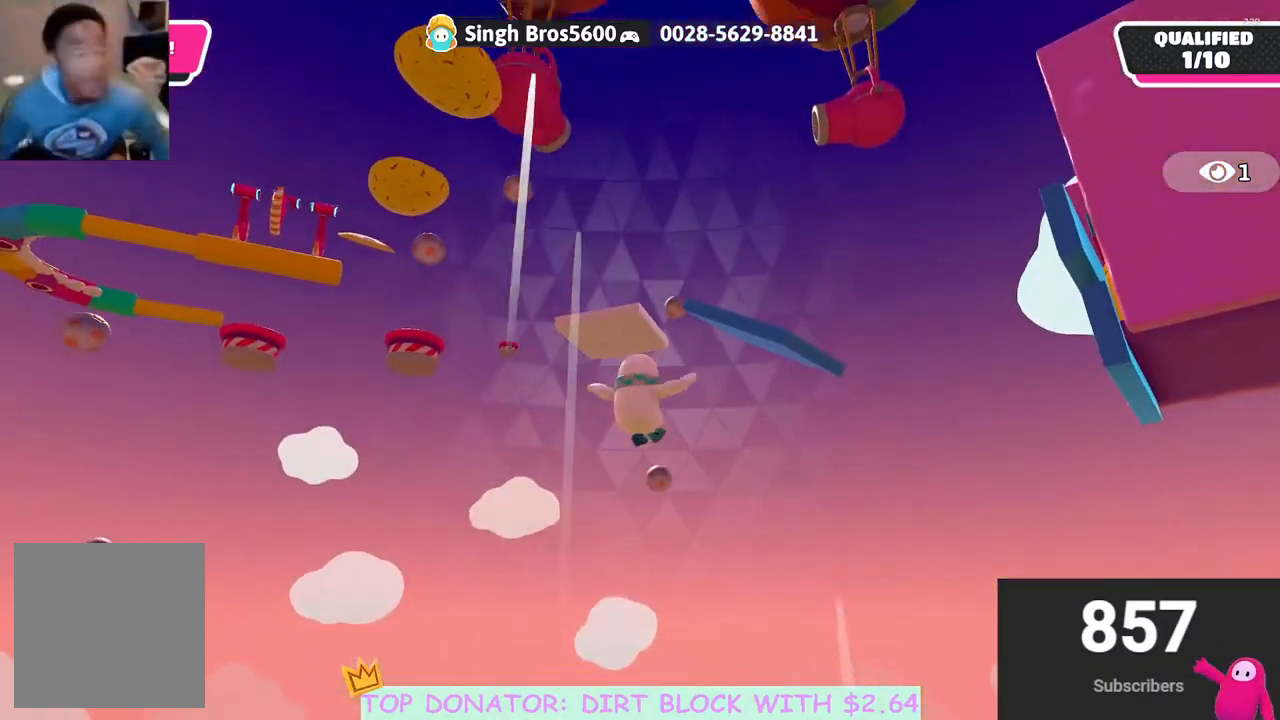
{"buttons": [], "left_stick": "left", "right_stick": "center", "events": [[67, "right_stick", "center"], [117, "left_stick", "center"], [200, "left_stick", "right"], [333, "left_stick", "down"], [400, "left_stick", "left"]]}
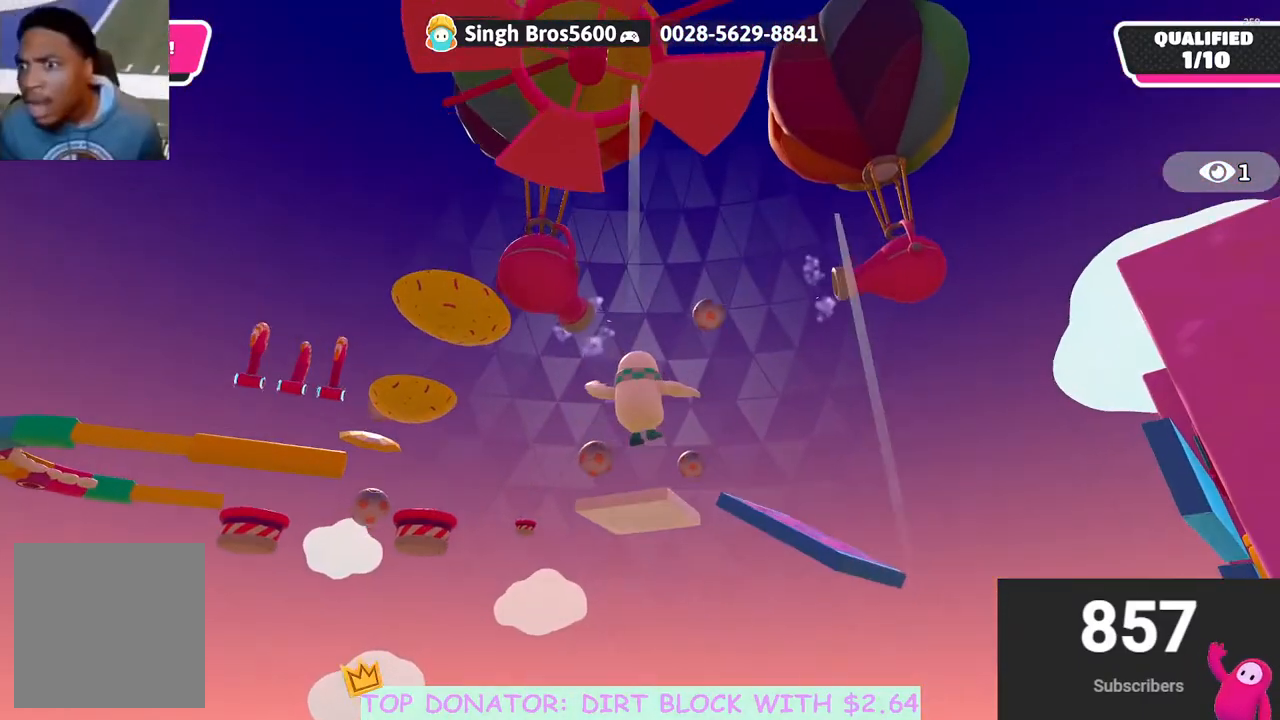
{"buttons": [], "left_stick": "right", "right_stick": "center", "events": [[17, "left_stick", "up"], [100, "left_stick", "up-right"], [417, "left_stick", "right"]]}
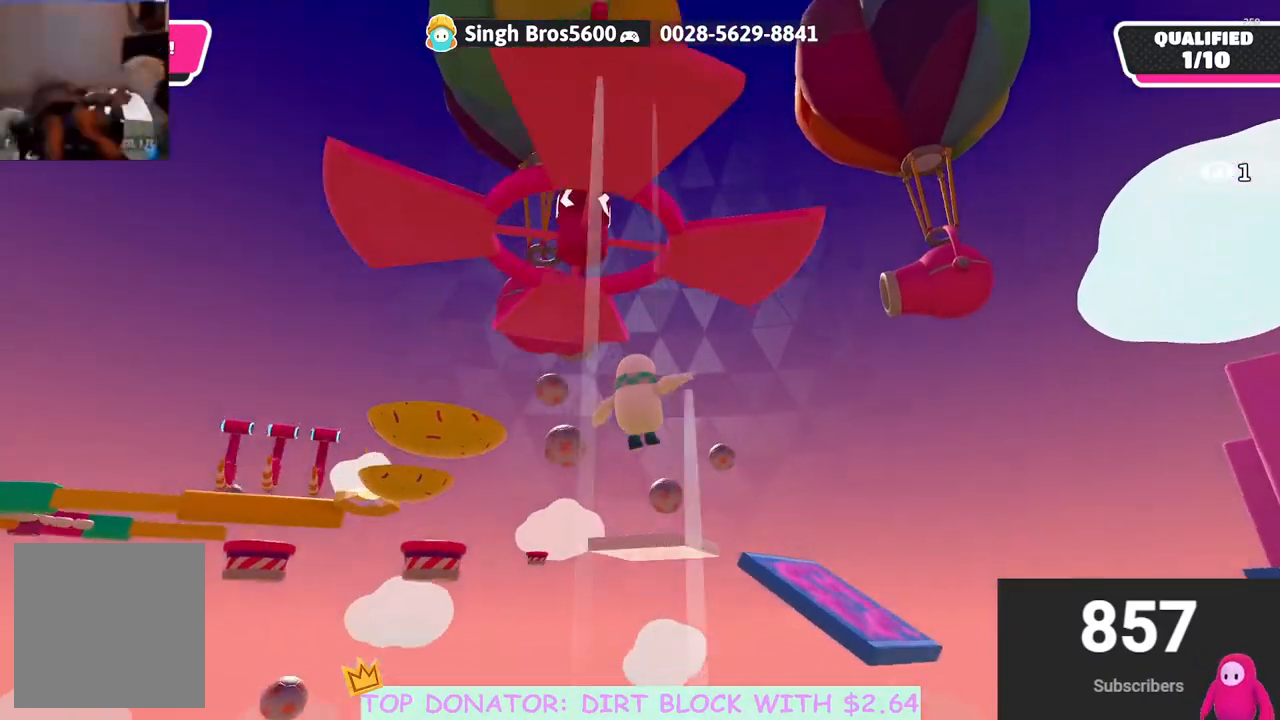
{"buttons": [], "left_stick": "up-left", "right_stick": "down", "events": [[167, "left_stick", "down"], [250, "left_stick", "left"], [283, "right_stick", "down"], [483, "left_stick", "up-left"]]}
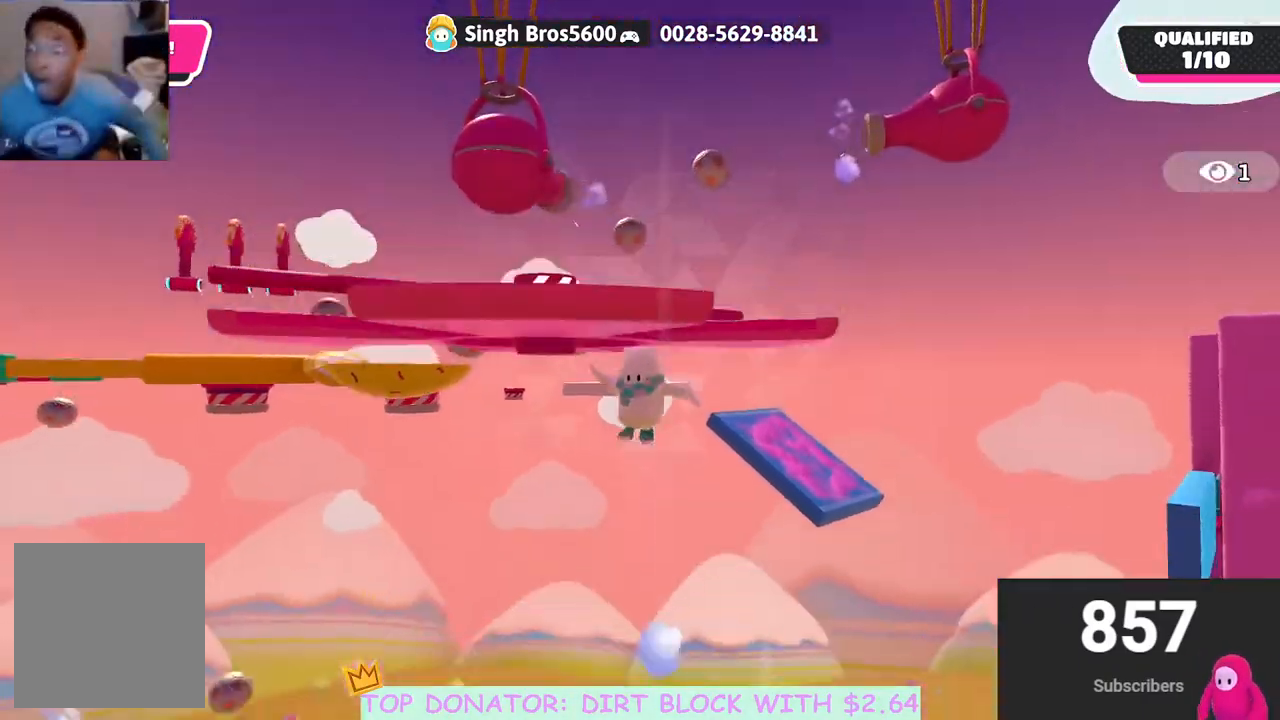
{"buttons": [], "left_stick": "down", "right_stick": "center", "events": [[17, "right_stick", "center"], [200, "left_stick", "up"], [383, "left_stick", "center"], [450, "left_stick", "down"]]}
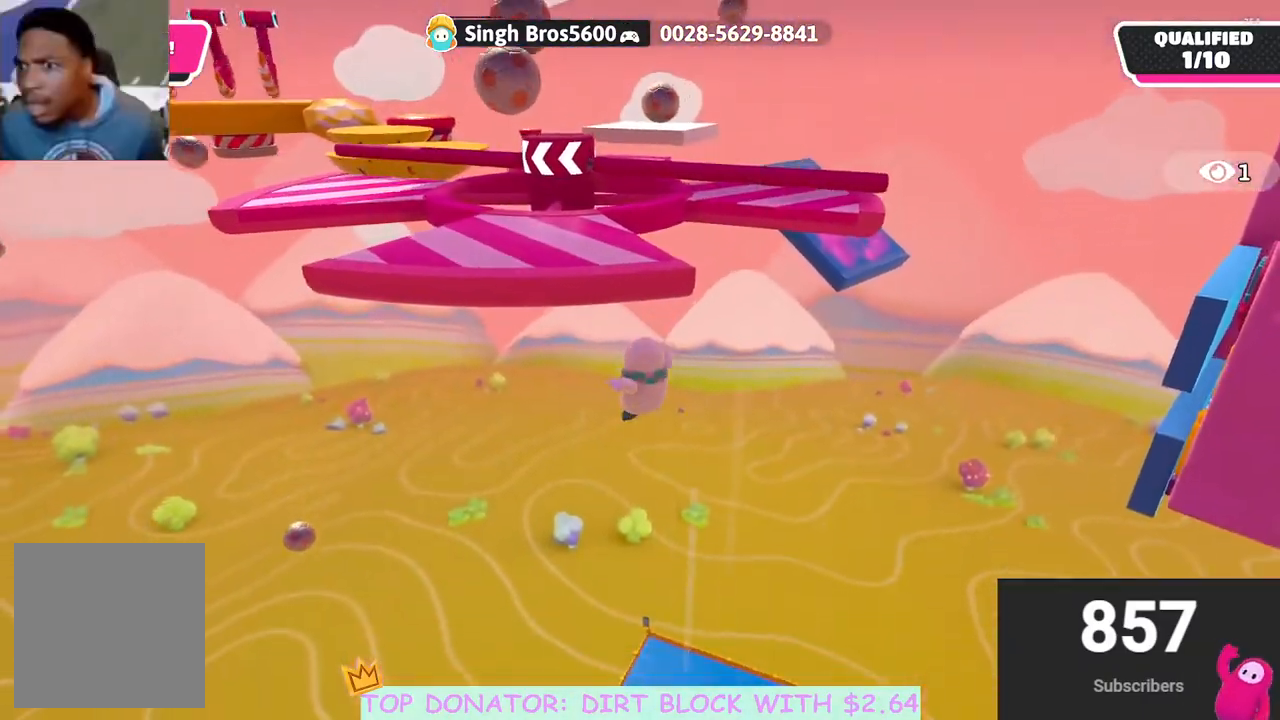
{"buttons": [], "left_stick": "up-left", "right_stick": "down-right", "events": [[33, "right_stick", "down"], [233, "right_stick", "down-right"], [317, "left_stick", "left"], [483, "left_stick", "up-left"]]}
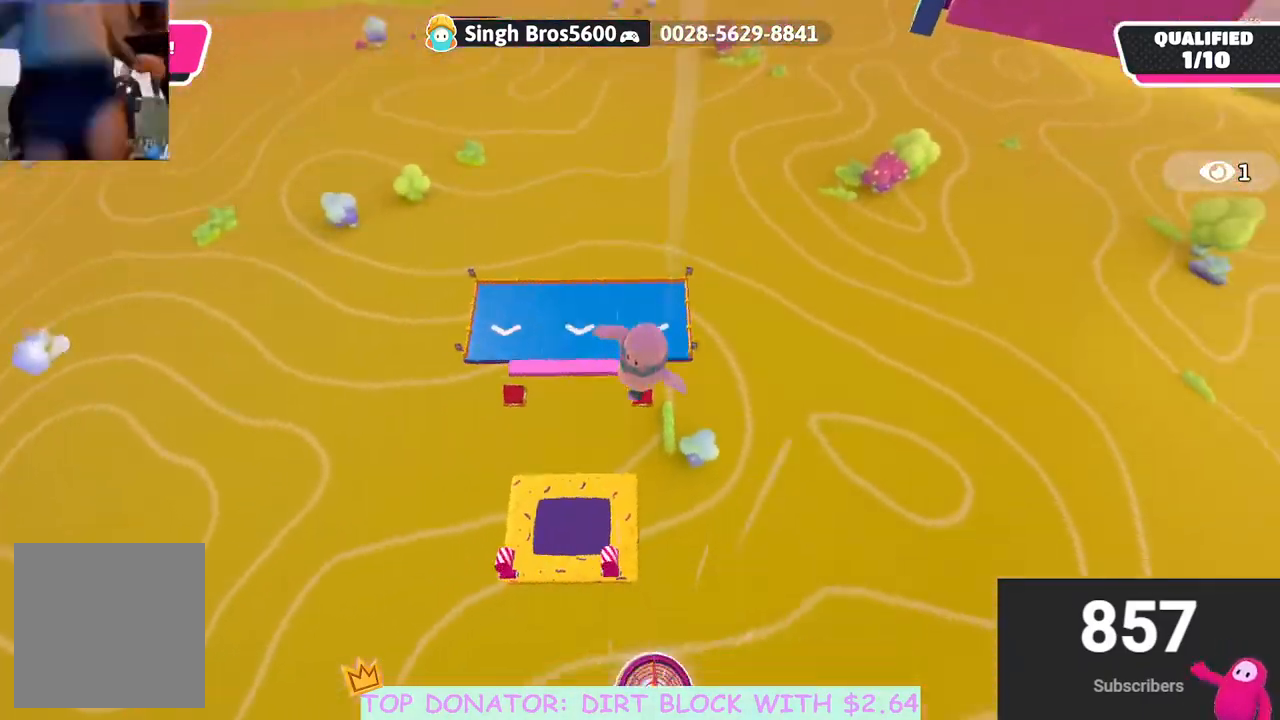
{"buttons": [], "left_stick": "down", "right_stick": "center", "events": [[100, "right_stick", "right"], [117, "left_stick", "left"], [200, "right_stick", "up-right"], [233, "left_stick", "down-left"], [383, "right_stick", "center"], [400, "left_stick", "down"]]}
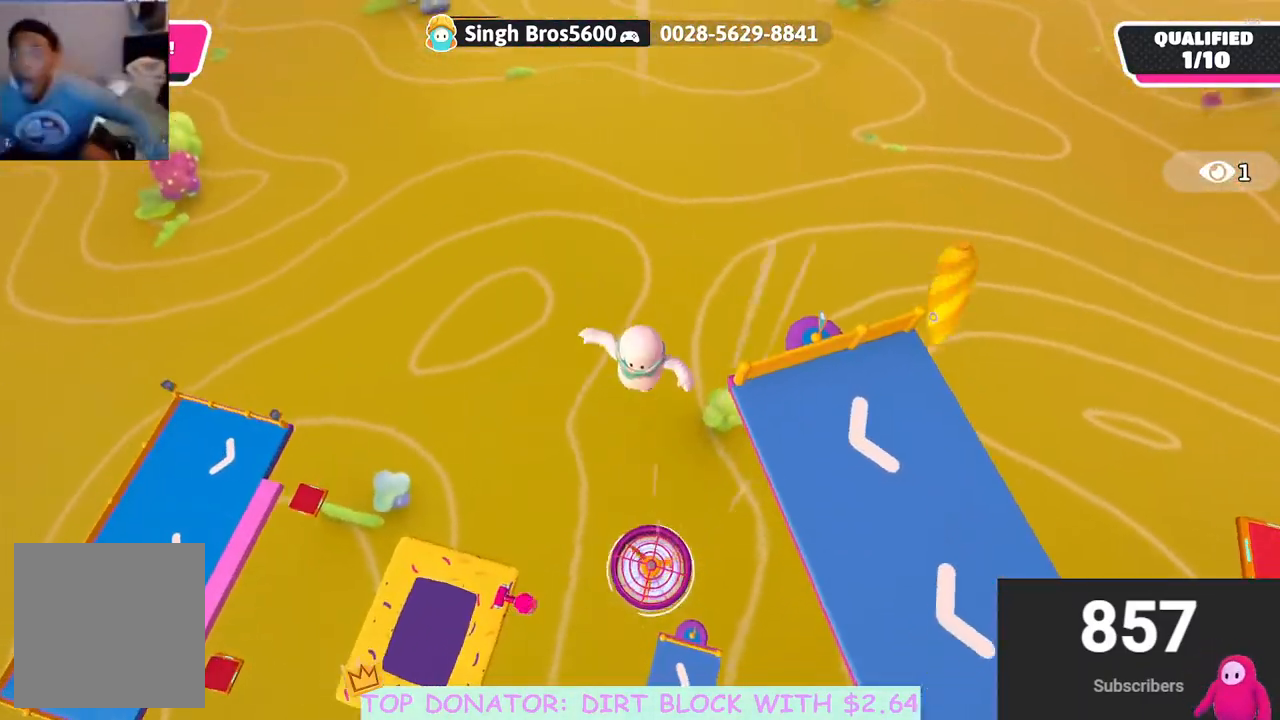
{"buttons": [], "left_stick": "up-right", "right_stick": "center", "events": [[333, "left_stick", "up-right"]]}
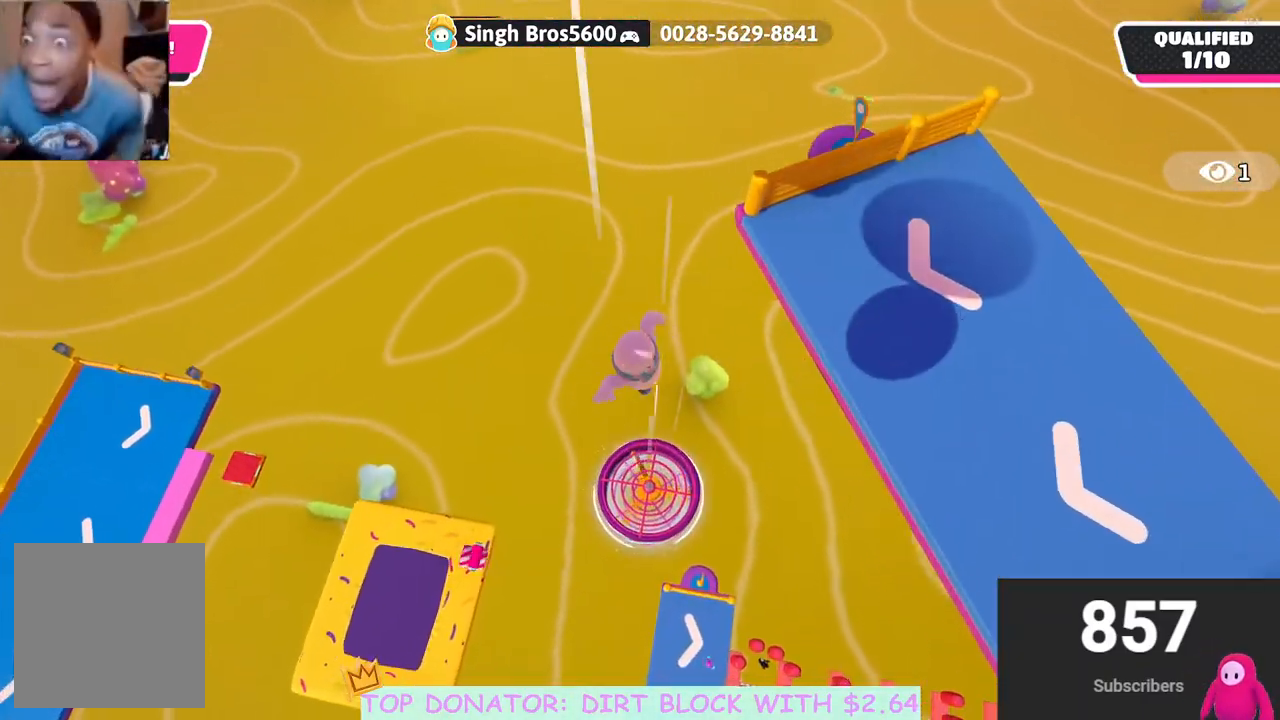
{"buttons": [], "left_stick": "up", "right_stick": "center", "events": [[17, "left_stick", "up"]]}
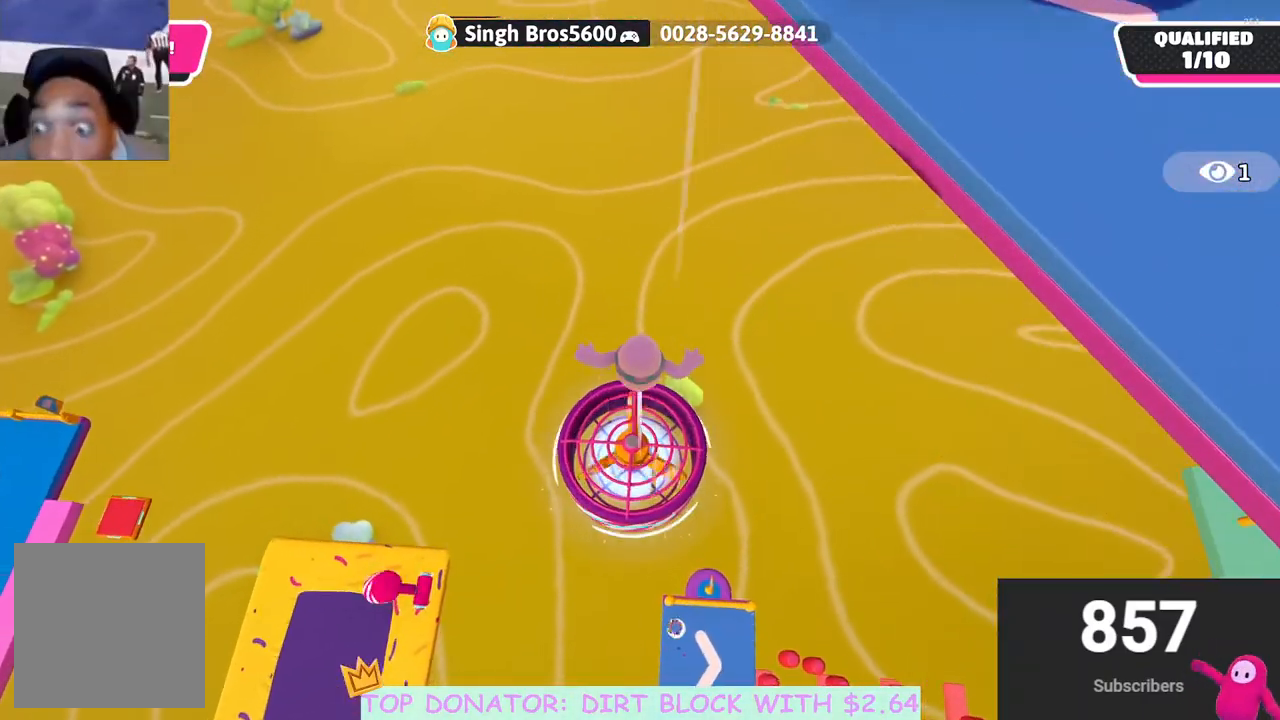
{"buttons": ["A"], "left_stick": "up", "right_stick": "center", "events": [[500, "A", "down"]]}
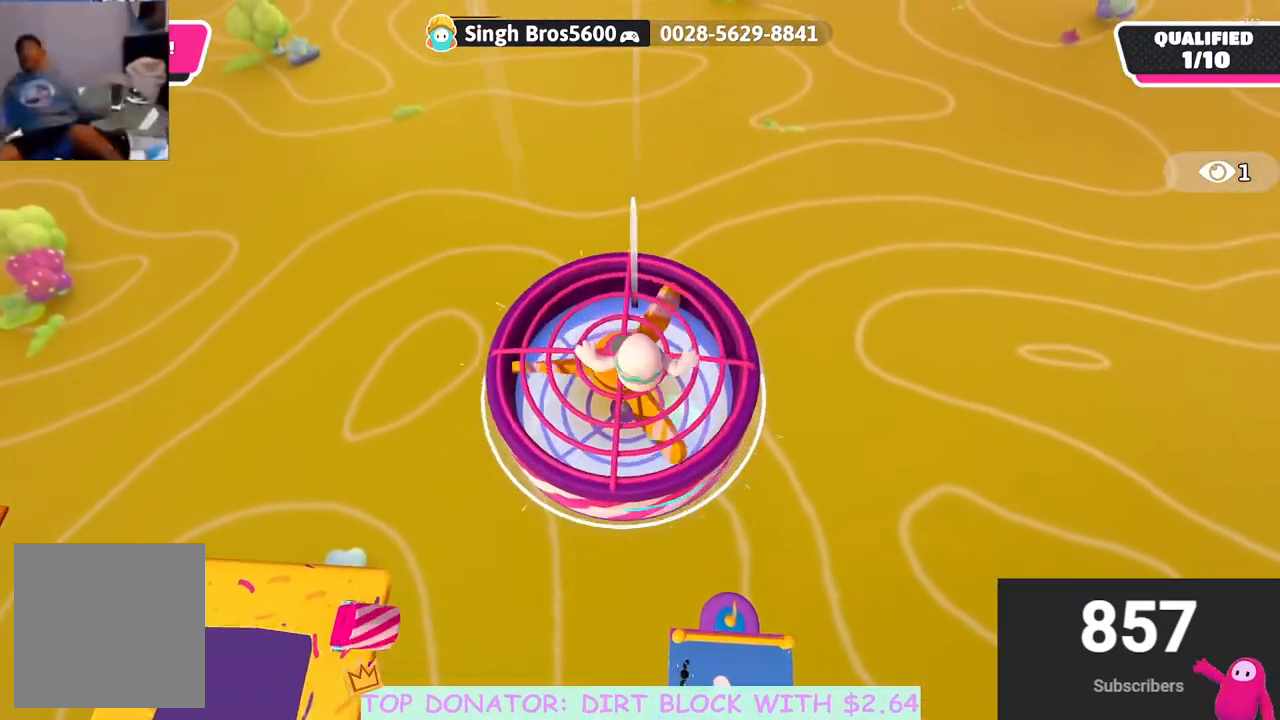
{"buttons": ["A"], "left_stick": "up-left", "right_stick": "center", "events": [[100, "A", "up"], [167, "A", "down"], [250, "A", "up"], [300, "A", "down"], [383, "A", "up"], [433, "A", "down"], [450, "left_stick", "up-left"]]}
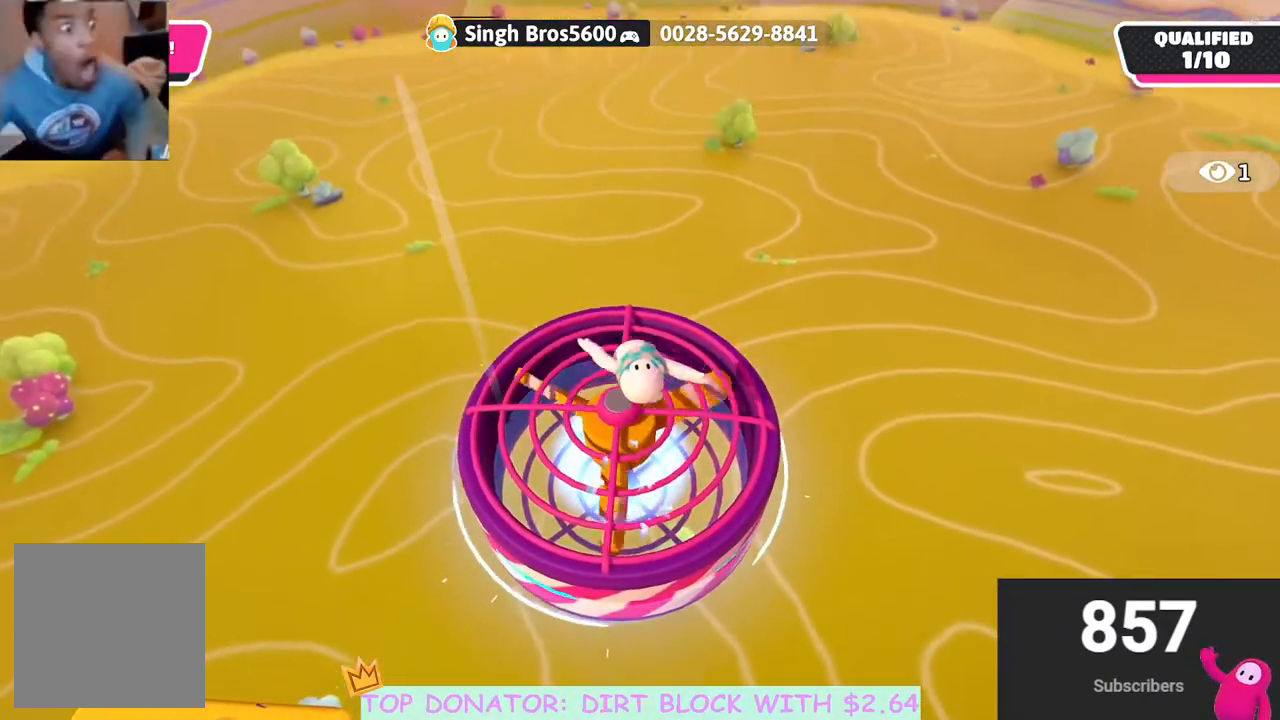
{"buttons": [], "left_stick": "right", "right_stick": "up-left", "events": [[17, "A", "up"], [50, "left_stick", "left"], [233, "left_stick", "up"], [283, "left_stick", "center"], [367, "right_stick", "up-left"], [417, "left_stick", "right"]]}
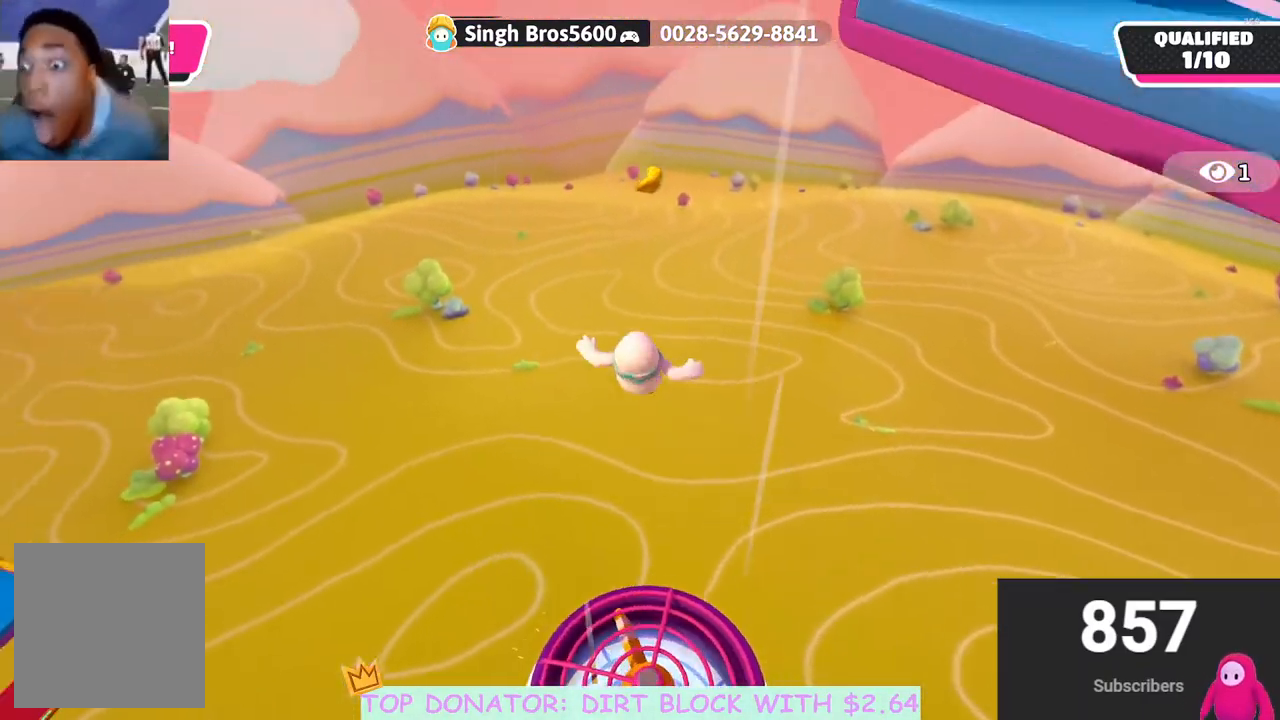
{"buttons": [], "left_stick": "center", "right_stick": "up-left", "events": [[67, "left_stick", "center"]]}
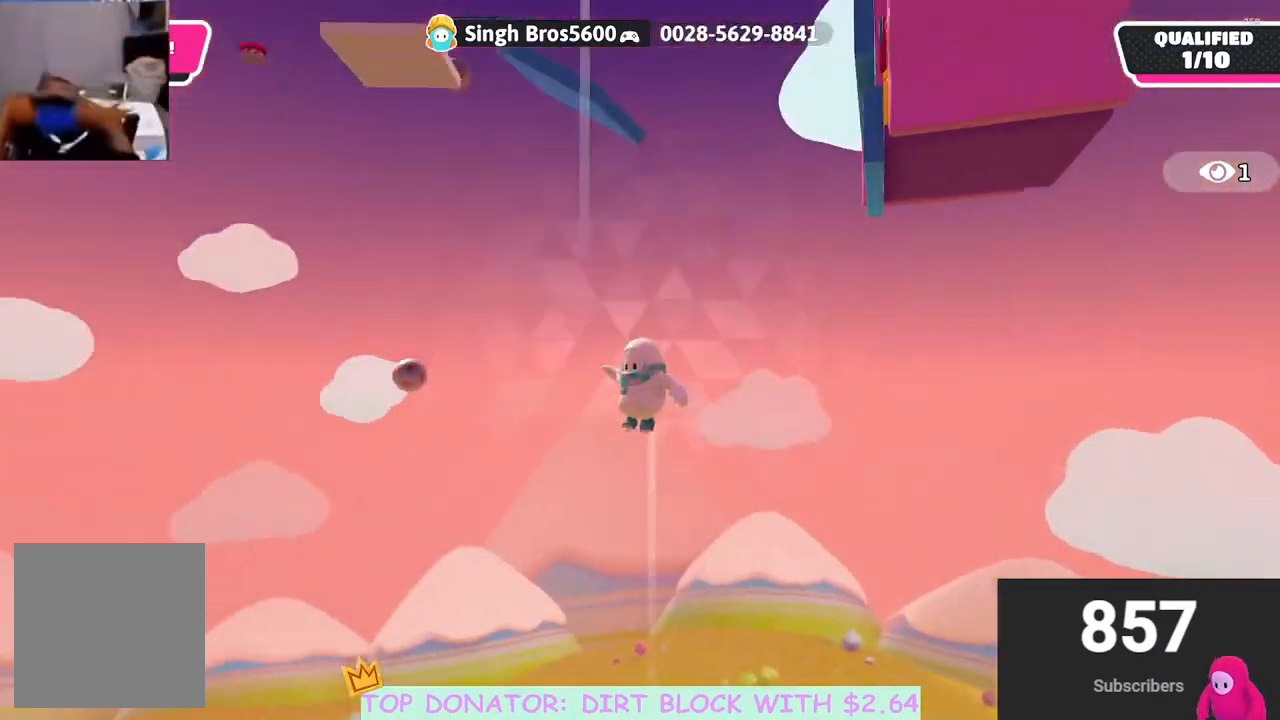
{"buttons": [], "left_stick": "center", "right_stick": "center", "events": [[200, "right_stick", "up"], [300, "left_stick", "down-left"], [317, "right_stick", "center"], [483, "left_stick", "center"]]}
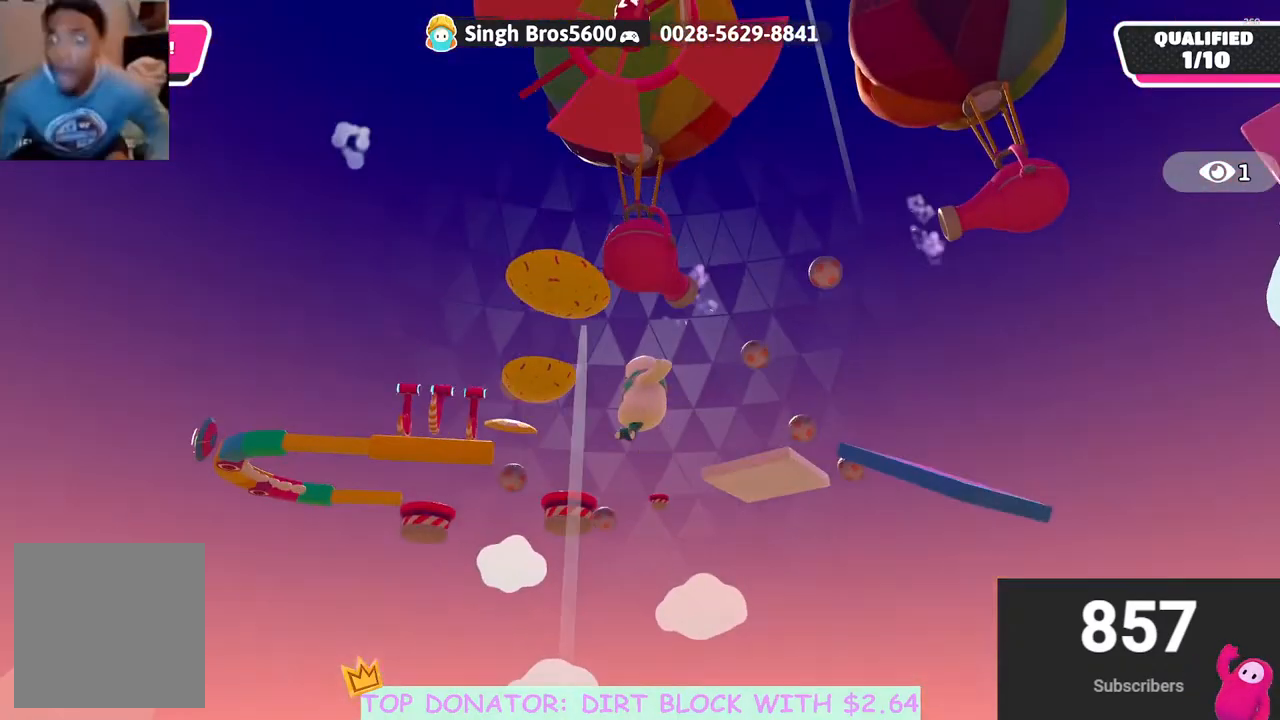
{"buttons": [], "left_stick": "down", "right_stick": "center", "events": [[167, "left_stick", "up-right"], [333, "left_stick", "up"], [500, "left_stick", "down"]]}
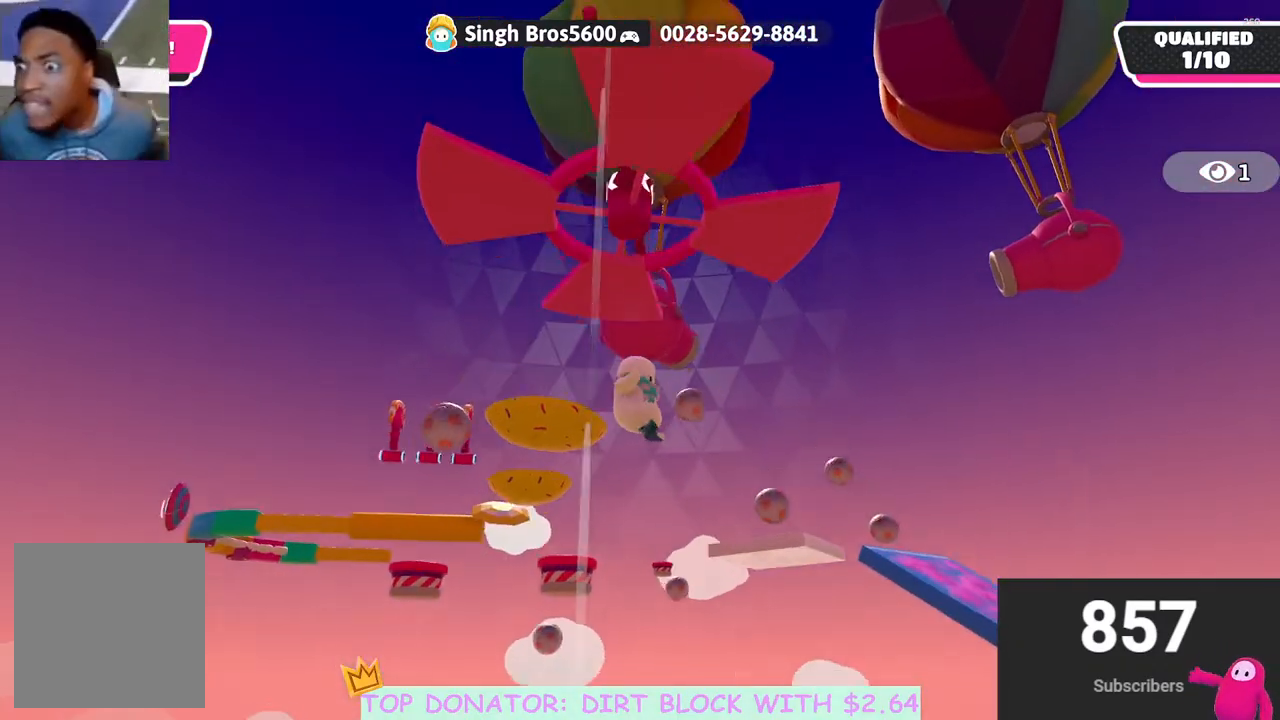
{"buttons": [], "left_stick": "up-left", "right_stick": "down", "events": [[150, "left_stick", "down-left"], [283, "left_stick", "down"], [433, "left_stick", "up-left"], [467, "right_stick", "down"]]}
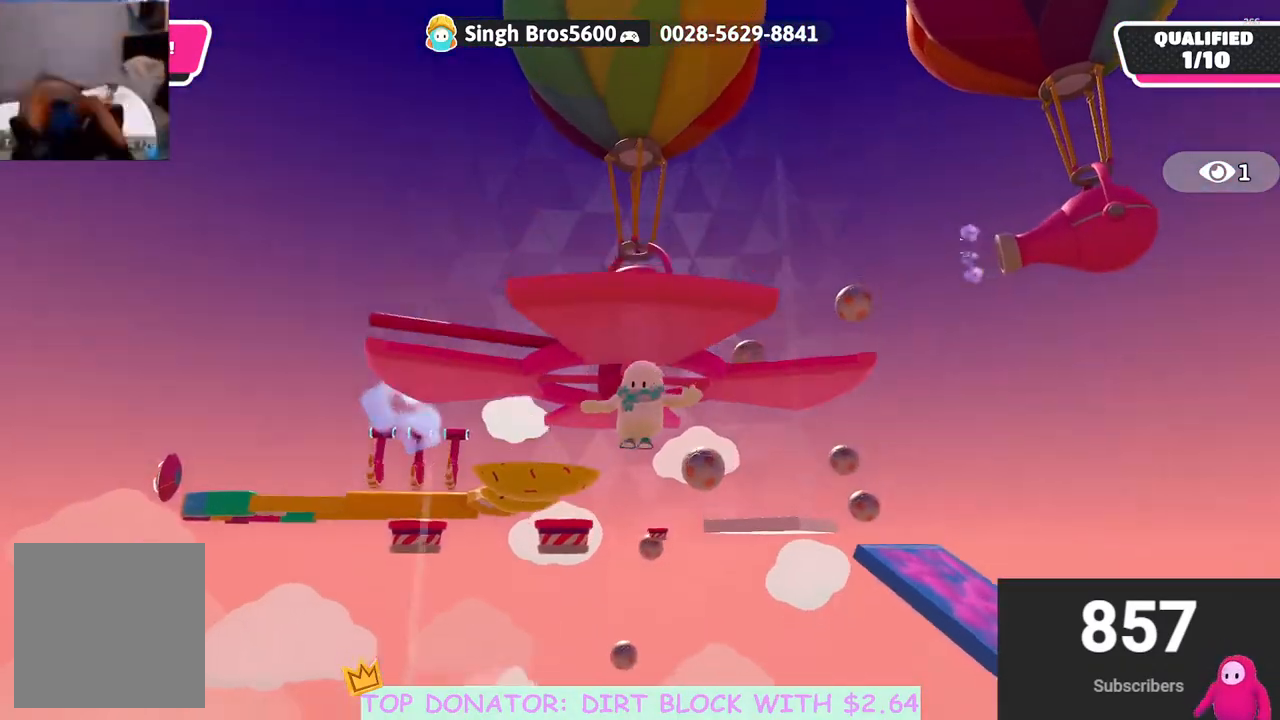
{"buttons": [], "left_stick": "up", "right_stick": "center", "events": [[100, "right_stick", "center"], [267, "left_stick", "up"]]}
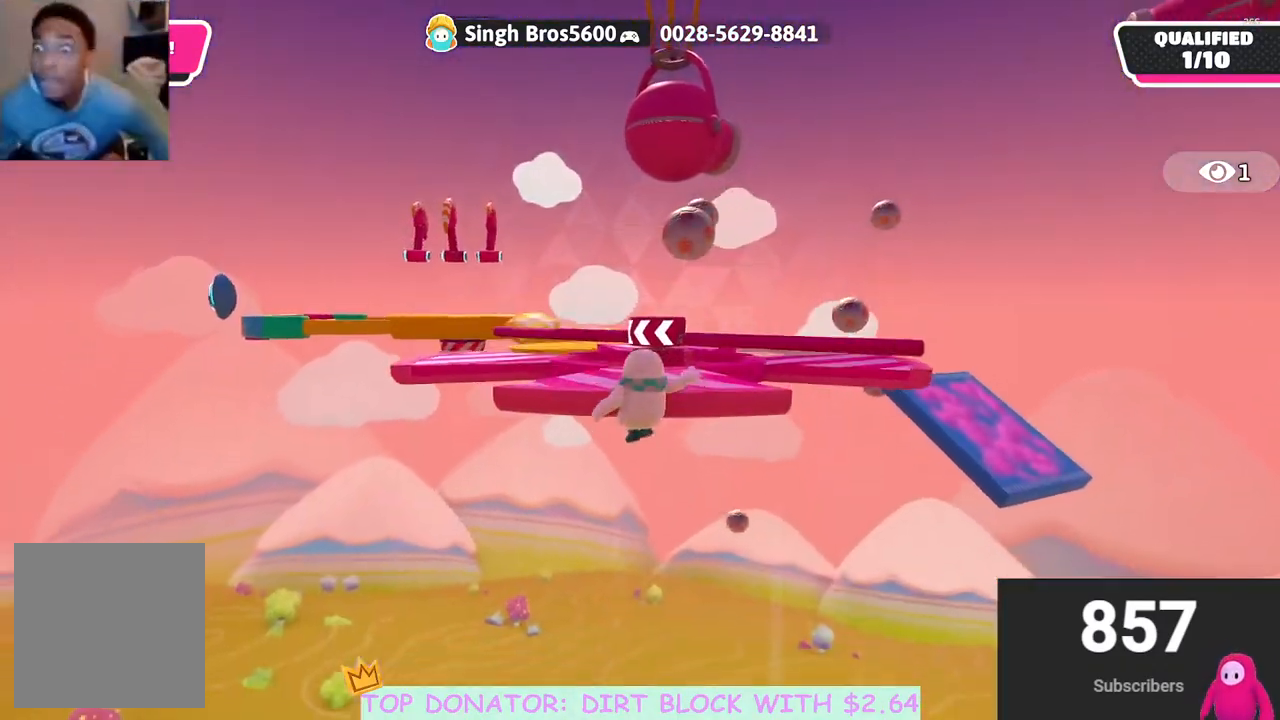
{"buttons": ["R2"], "left_stick": "up", "right_stick": "center", "events": [[83, "X", "down"], [233, "X", "up"], [333, "R2", "down"]]}
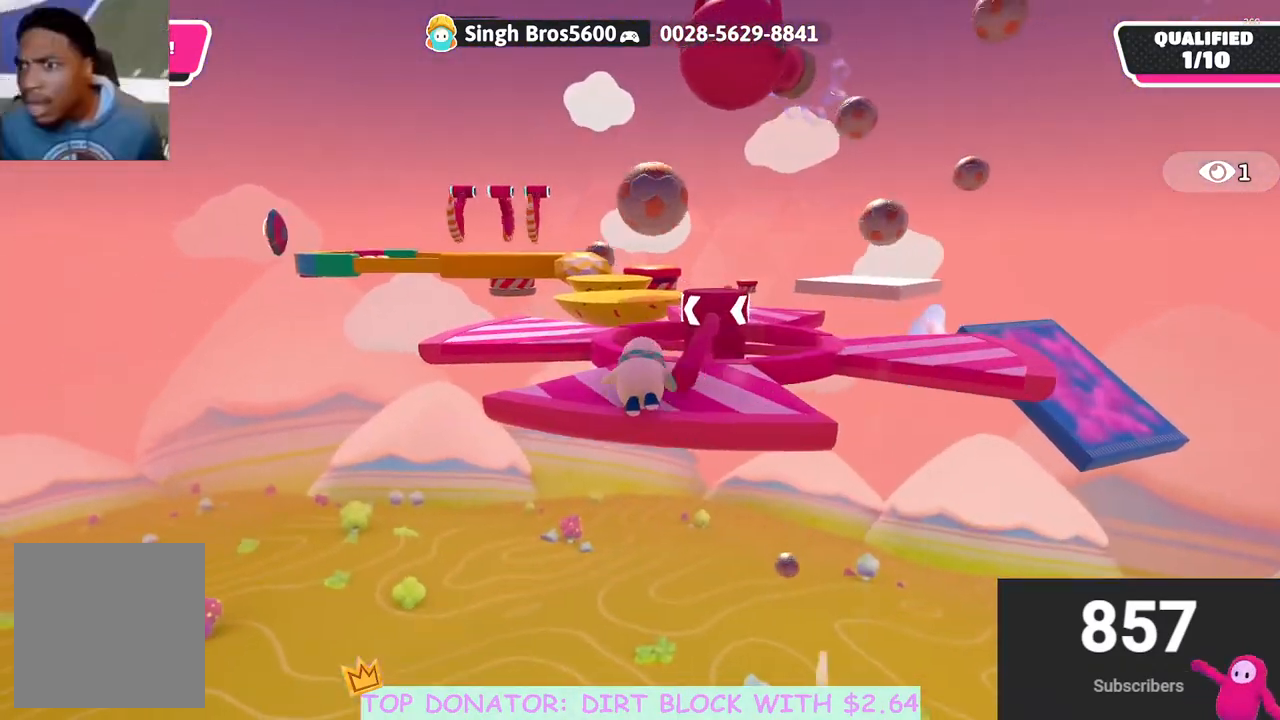
{"buttons": ["R2"], "left_stick": "right", "right_stick": "right", "events": [[100, "right_stick", "down-right"], [250, "left_stick", "up-right"], [300, "right_stick", "right"], [433, "left_stick", "right"]]}
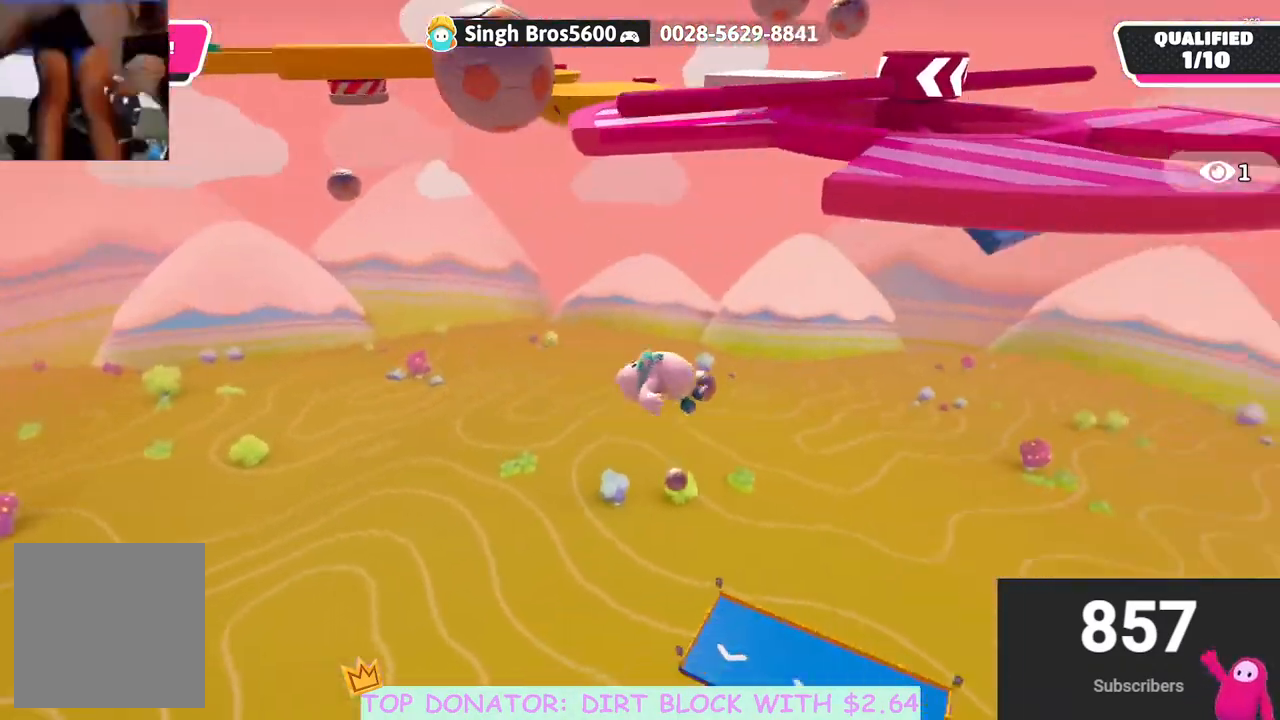
{"buttons": [], "left_stick": "up-right", "right_stick": "center", "events": [[50, "right_stick", "center"], [67, "left_stick", "down-right"], [133, "R2", "up"], [133, "right_stick", "down-right"], [183, "left_stick", "right"], [300, "left_stick", "up-right"], [467, "right_stick", "center"]]}
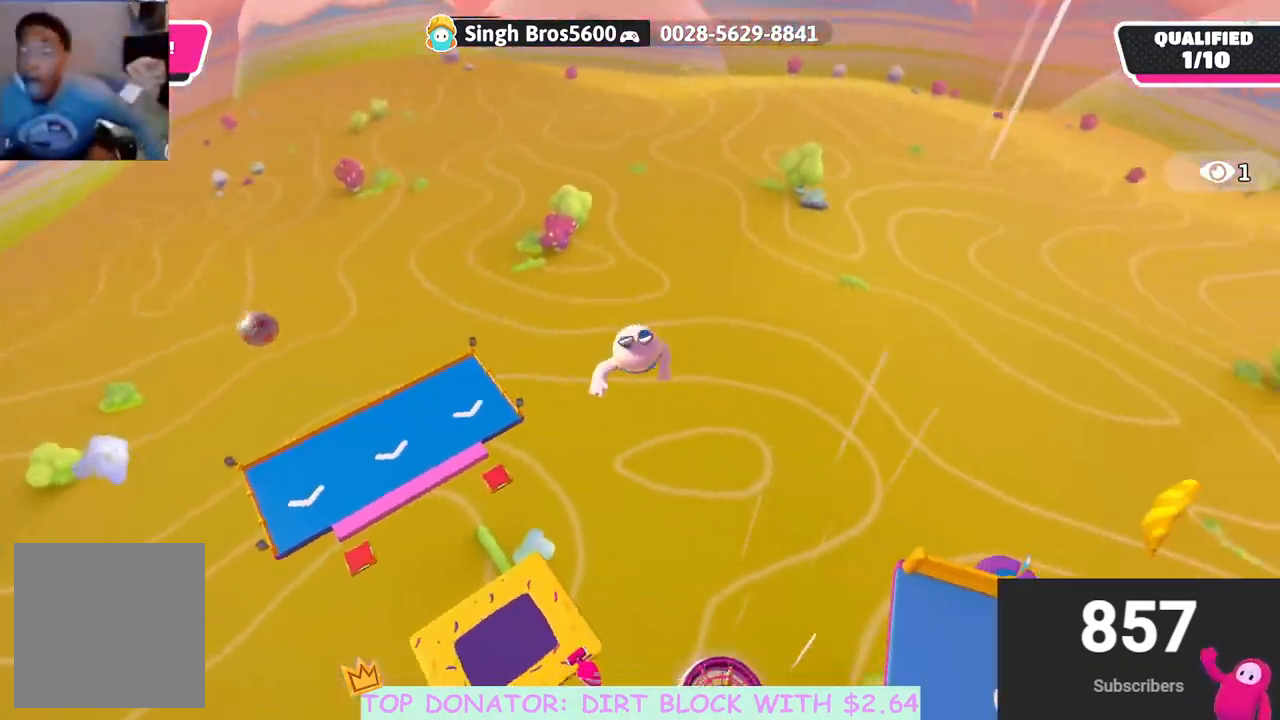
{"buttons": [], "left_stick": "up-right", "right_stick": "center", "events": []}
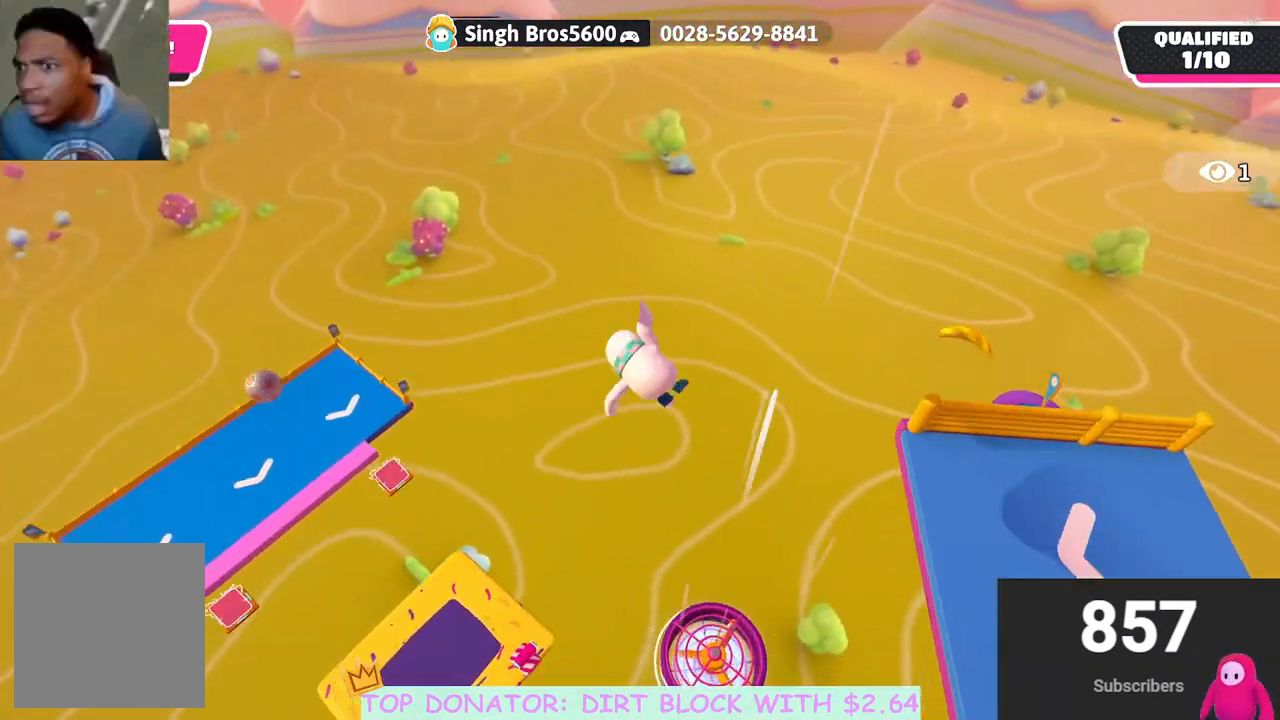
{"buttons": [], "left_stick": "up", "right_stick": "center", "events": [[67, "right_stick", "down"], [233, "right_stick", "center"], [450, "left_stick", "up"]]}
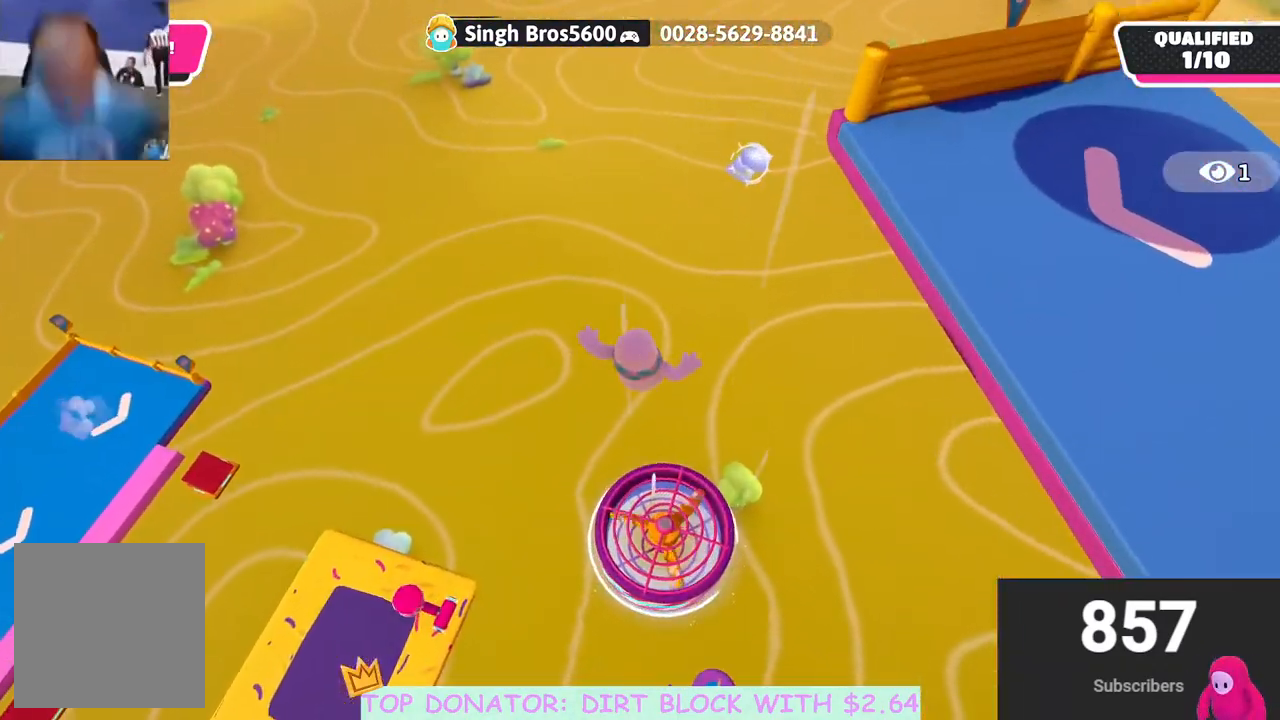
{"buttons": [], "left_stick": "down", "right_stick": "up-left", "events": [[100, "left_stick", "up-left"], [217, "left_stick", "center"], [267, "right_stick", "down"], [467, "right_stick", "up-left"], [483, "left_stick", "down"]]}